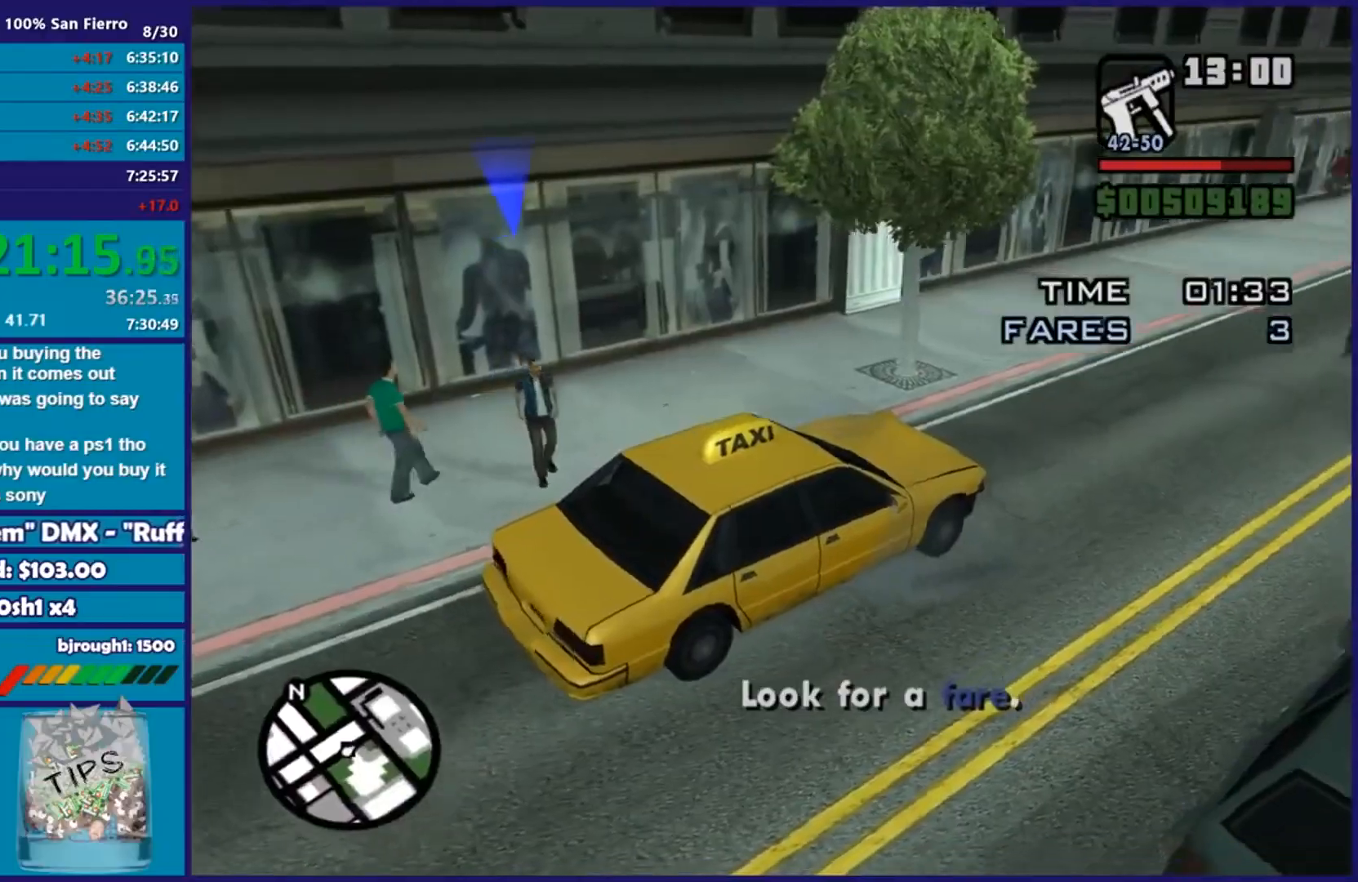
Gameplay with a controller (Xbox layout); each line is a JSON object with the inputs held at the frame after it. "events" lists button and stick changes between this image and that frame as [ms after this image, input, new state], when the widget could be followed in between.
{"buttons": [], "left_stick": "center", "right_stick": "right", "events": [[267, "right_stick", "down-right"], [400, "right_stick", "right"]]}
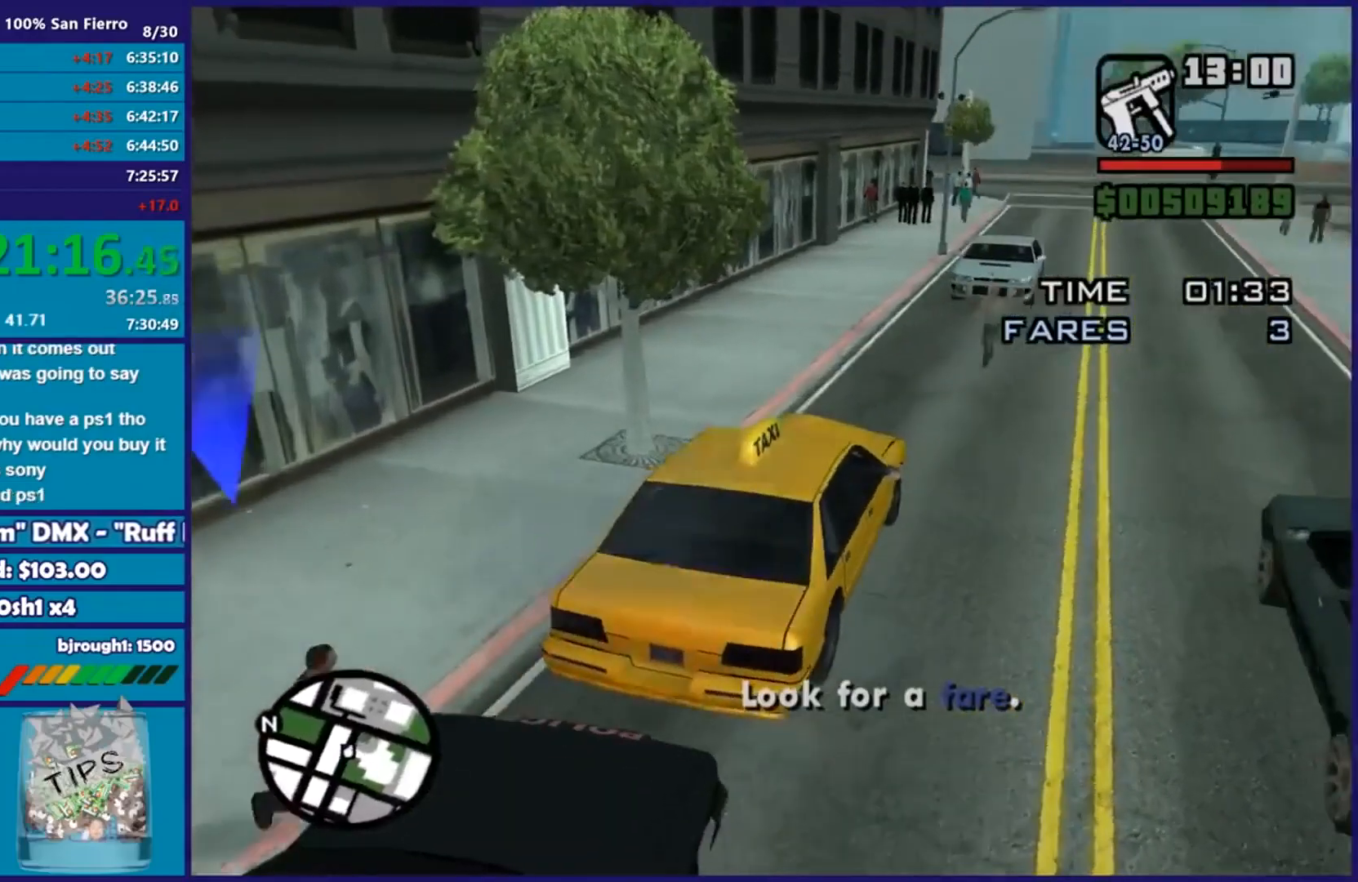
{"buttons": [], "left_stick": "center", "right_stick": "right", "events": []}
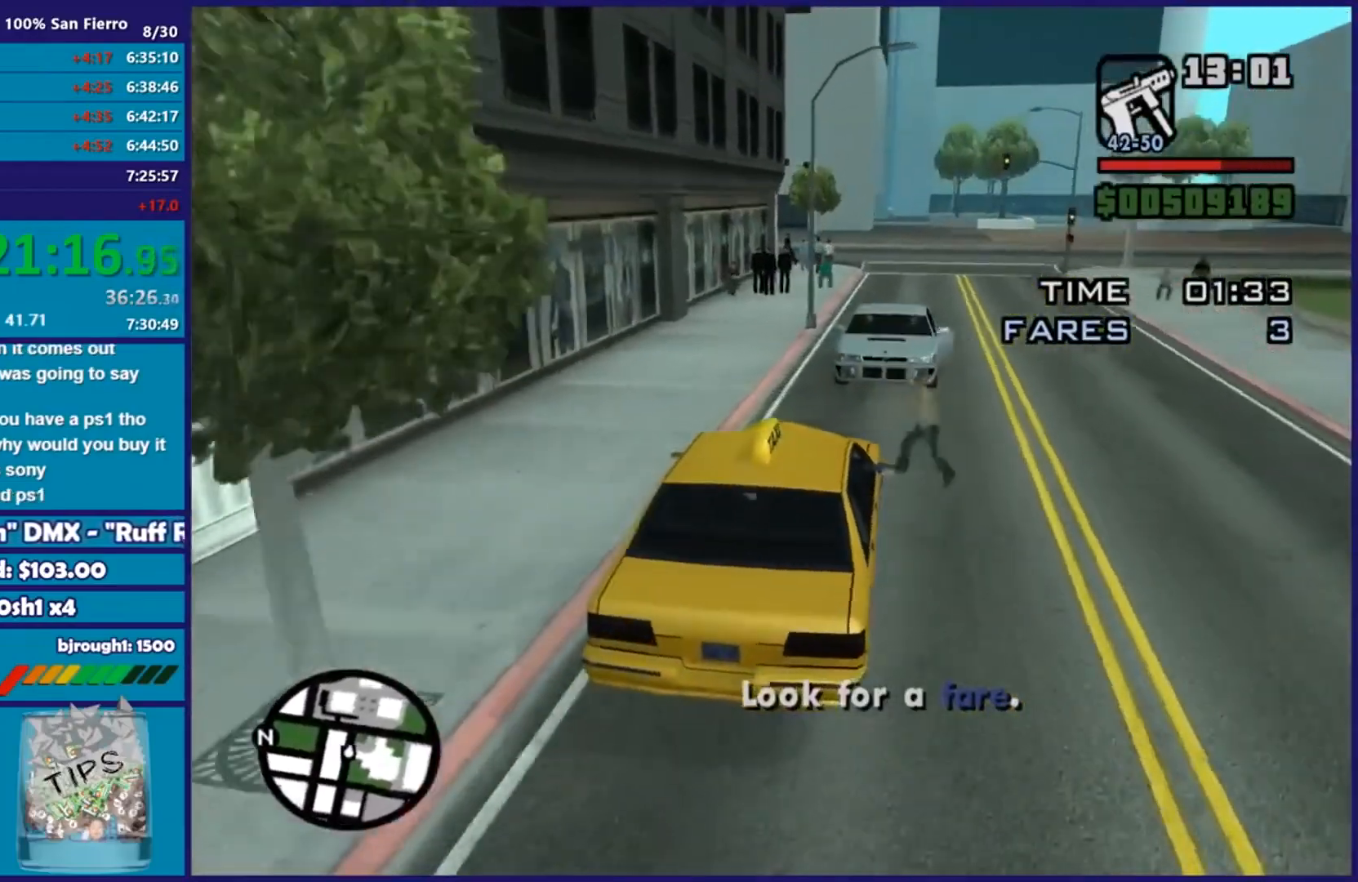
{"buttons": [], "left_stick": "down-left", "right_stick": "right", "events": [[183, "left_stick", "right"], [267, "left_stick", "center"], [400, "left_stick", "left"], [483, "left_stick", "down-left"]]}
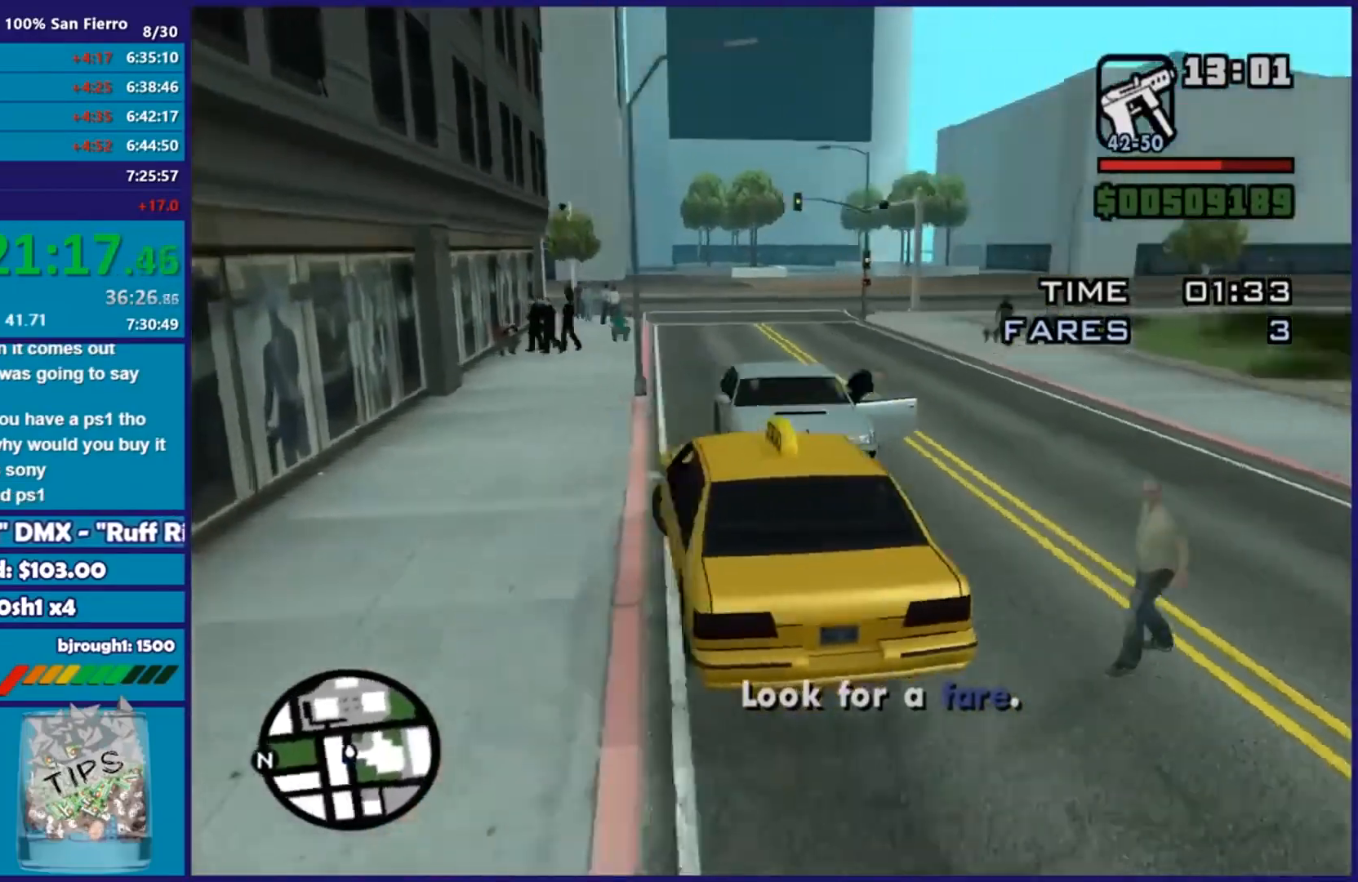
{"buttons": [], "left_stick": "center", "right_stick": "right", "events": [[400, "left_stick", "center"]]}
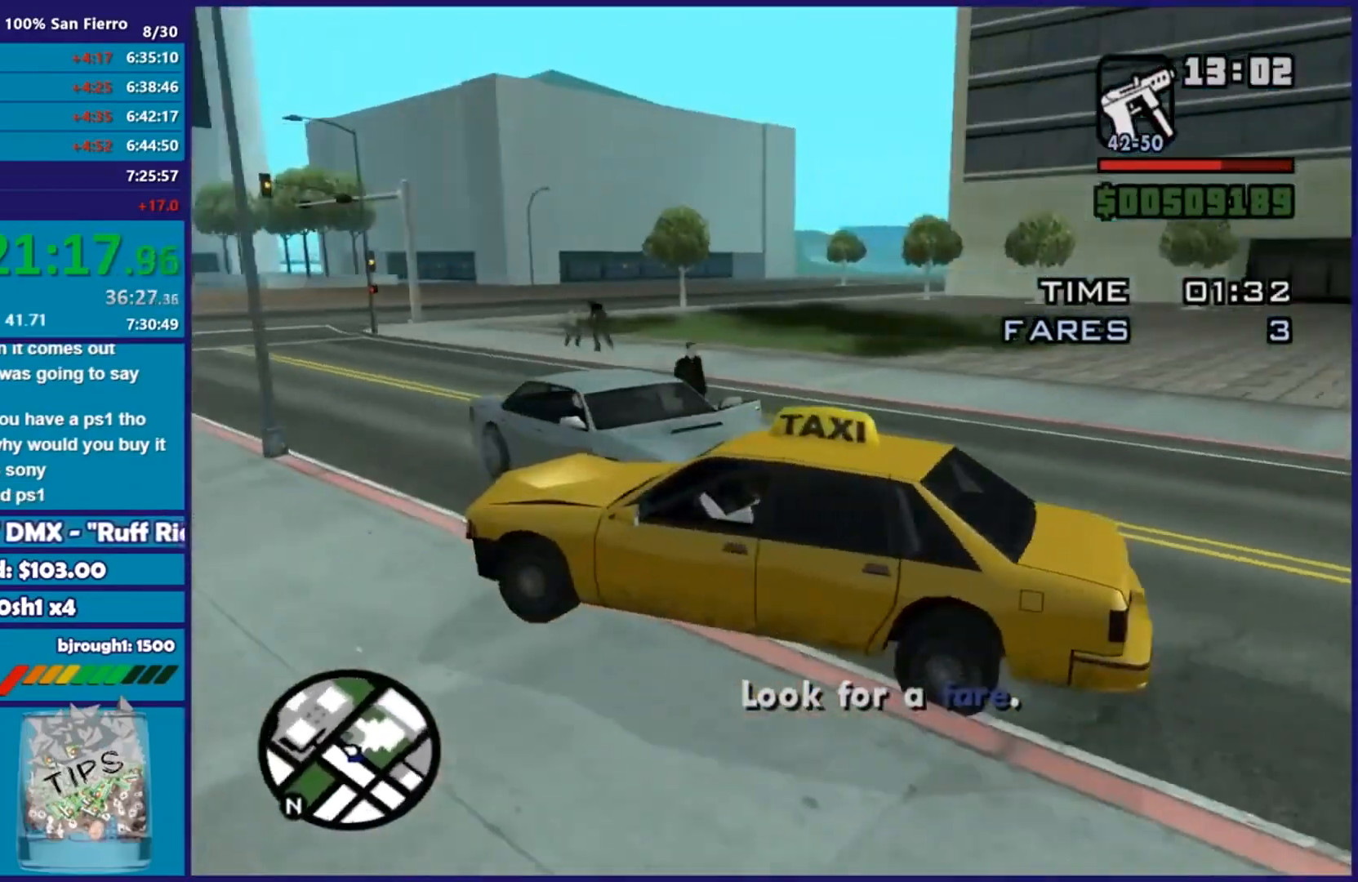
{"buttons": ["R2"], "left_stick": "left", "right_stick": "center", "events": [[16, "right_stick", "down-right"], [50, "left_stick", "right"], [283, "left_stick", "center"], [317, "R2", "down"], [317, "right_stick", "center"], [433, "left_stick", "left"]]}
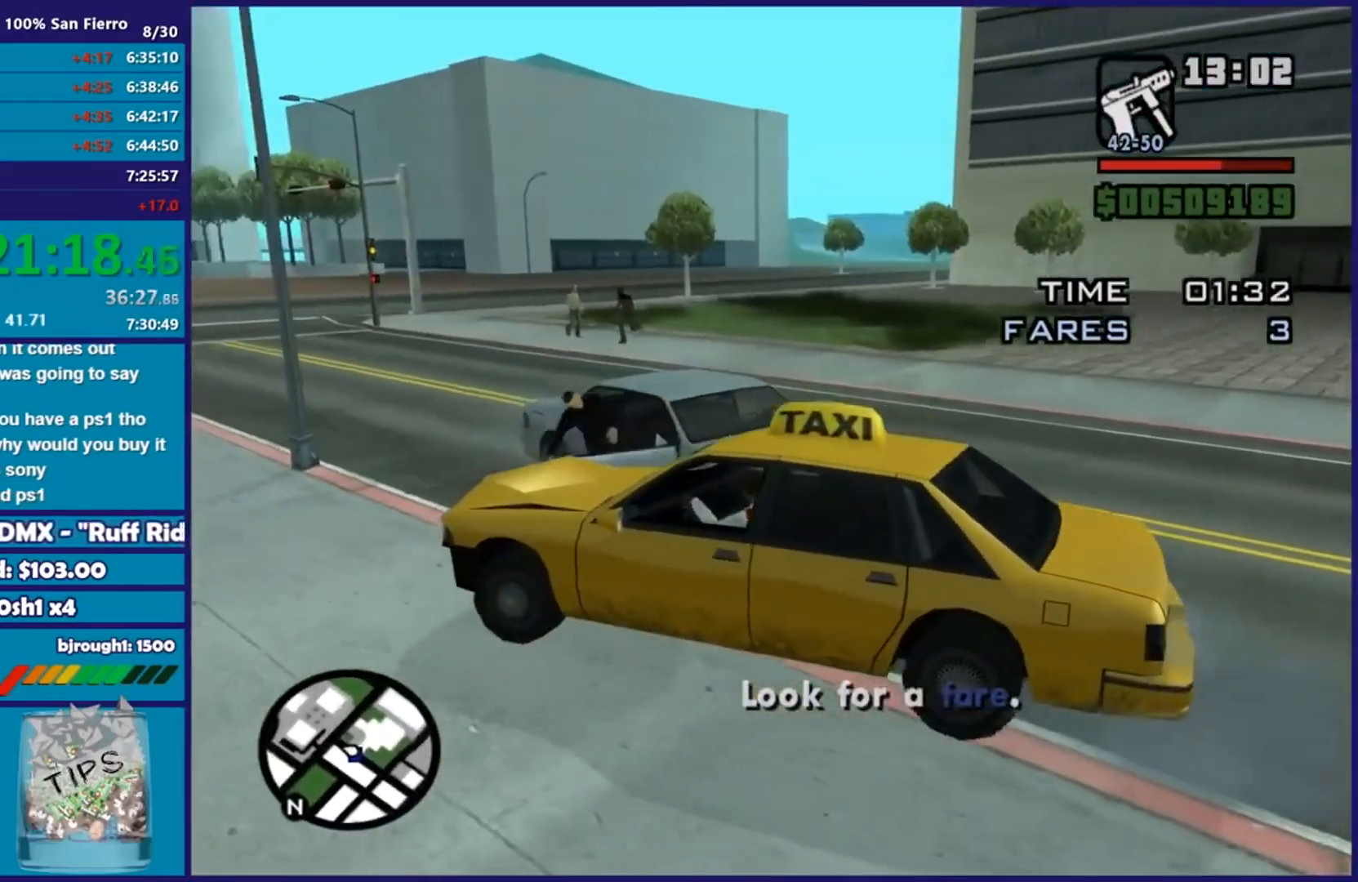
{"buttons": ["R2", "R3"], "left_stick": "right", "right_stick": "center", "events": [[50, "right_stick", "down-left"], [134, "left_stick", "right"], [300, "right_stick", "center"], [484, "R3", "down"]]}
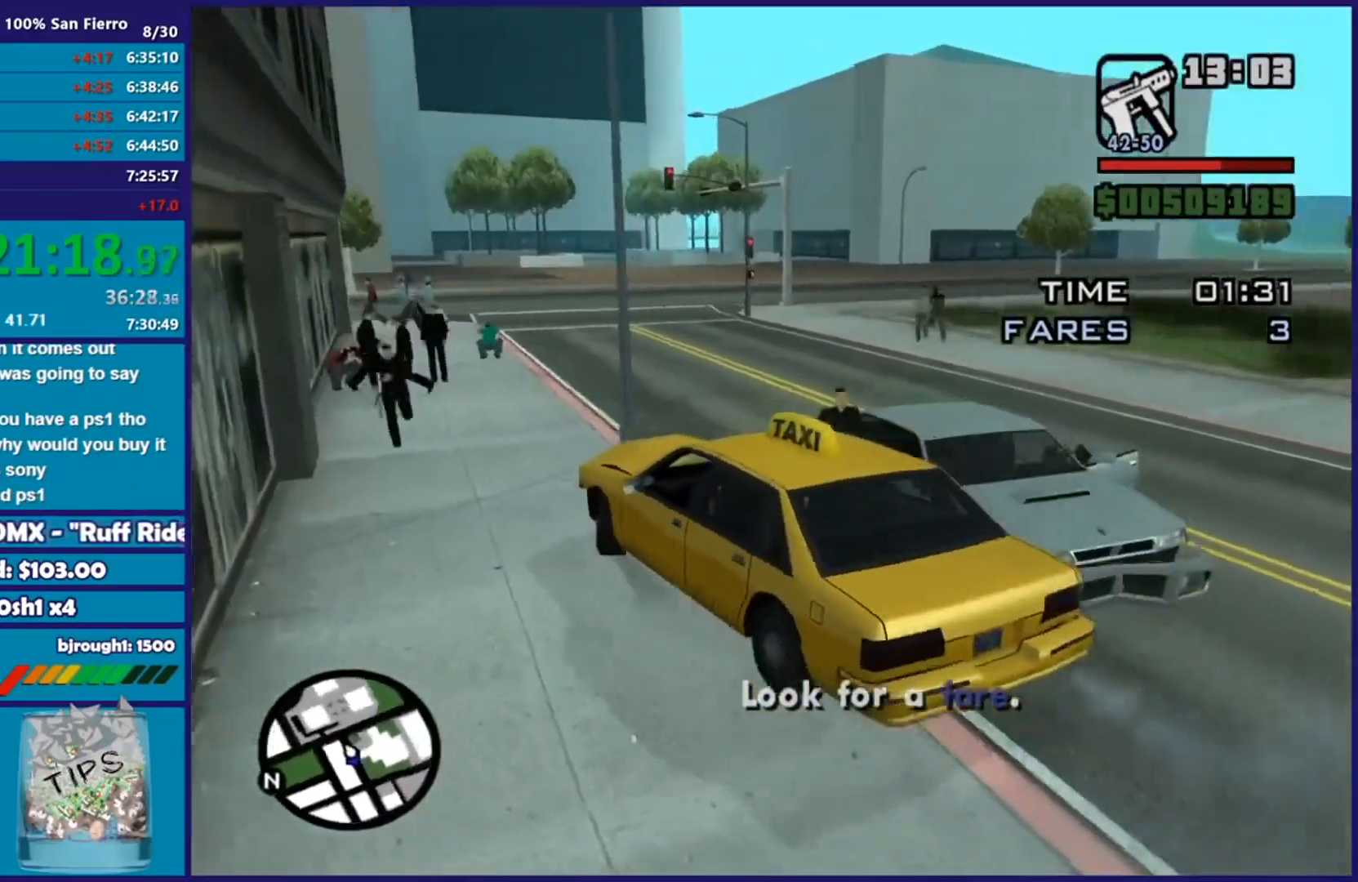
{"buttons": ["R2"], "left_stick": "right", "right_stick": "down-left", "events": [[133, "R3", "up"], [450, "right_stick", "down-left"]]}
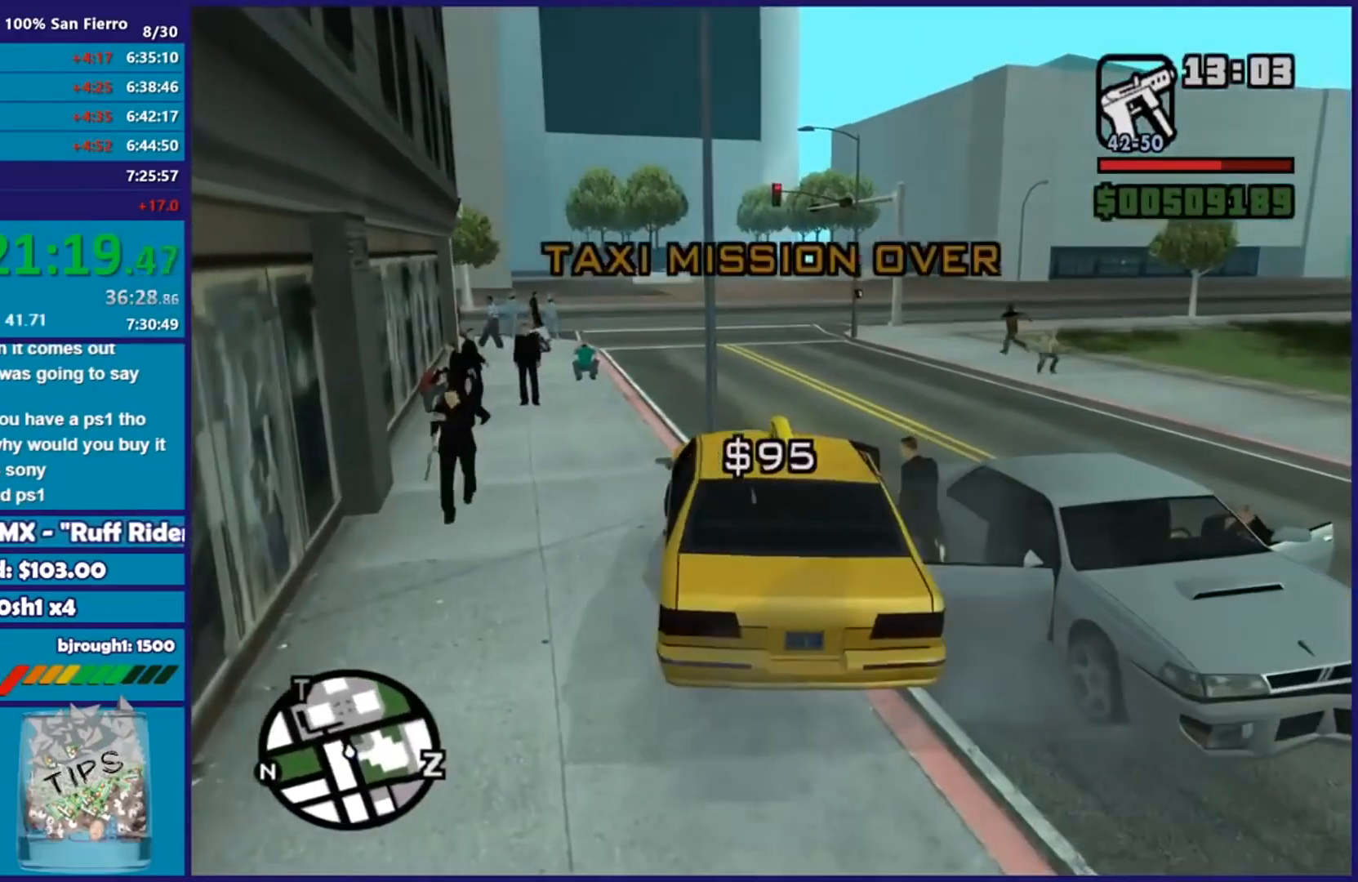
{"buttons": ["L2"], "left_stick": "left", "right_stick": "center", "events": [[217, "right_stick", "center"], [384, "L2", "down"], [417, "left_stick", "left"], [501, "R2", "up"]]}
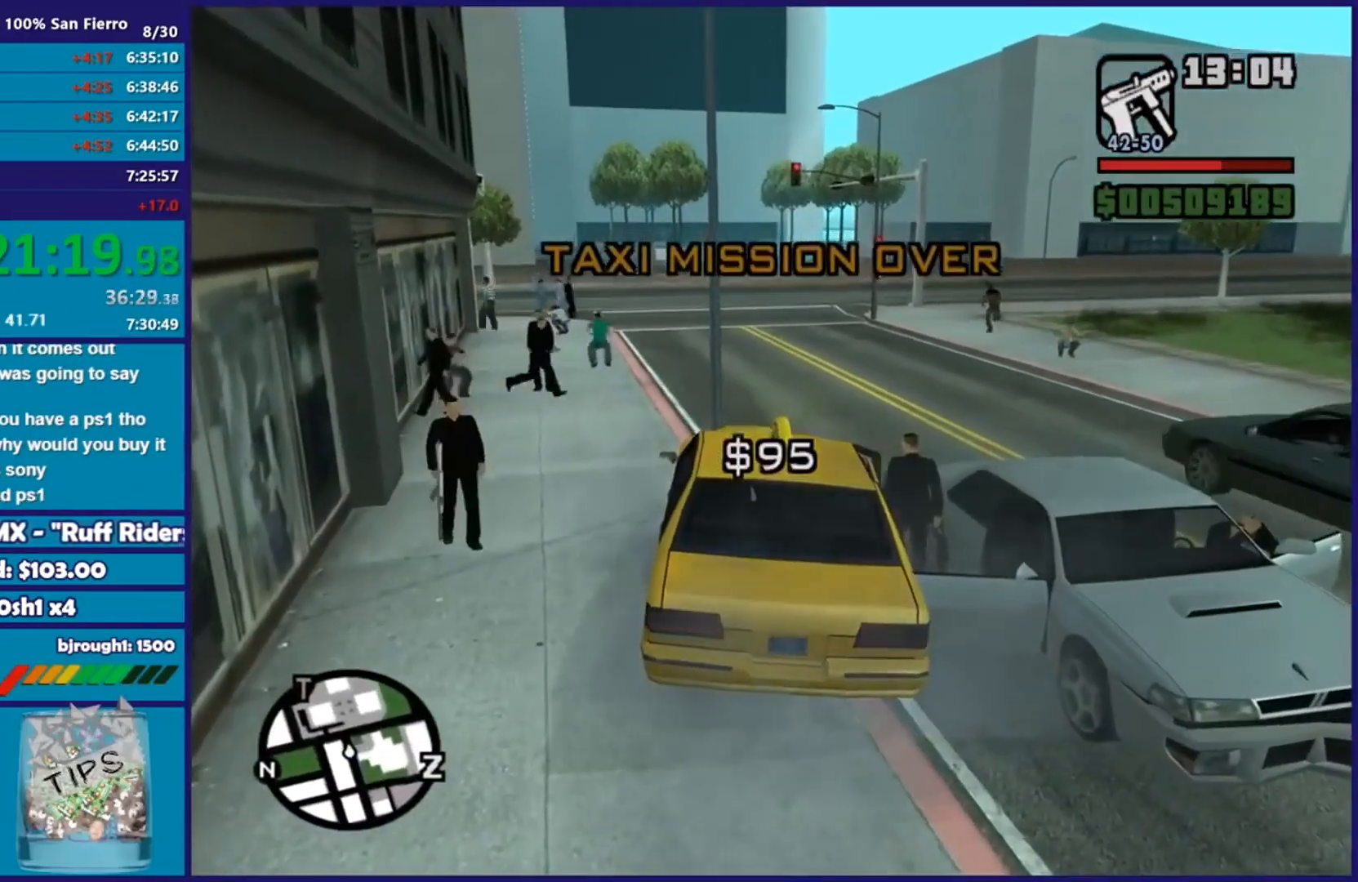
{"buttons": ["L2"], "left_stick": "down-left", "right_stick": "center", "events": [[200, "left_stick", "down-left"]]}
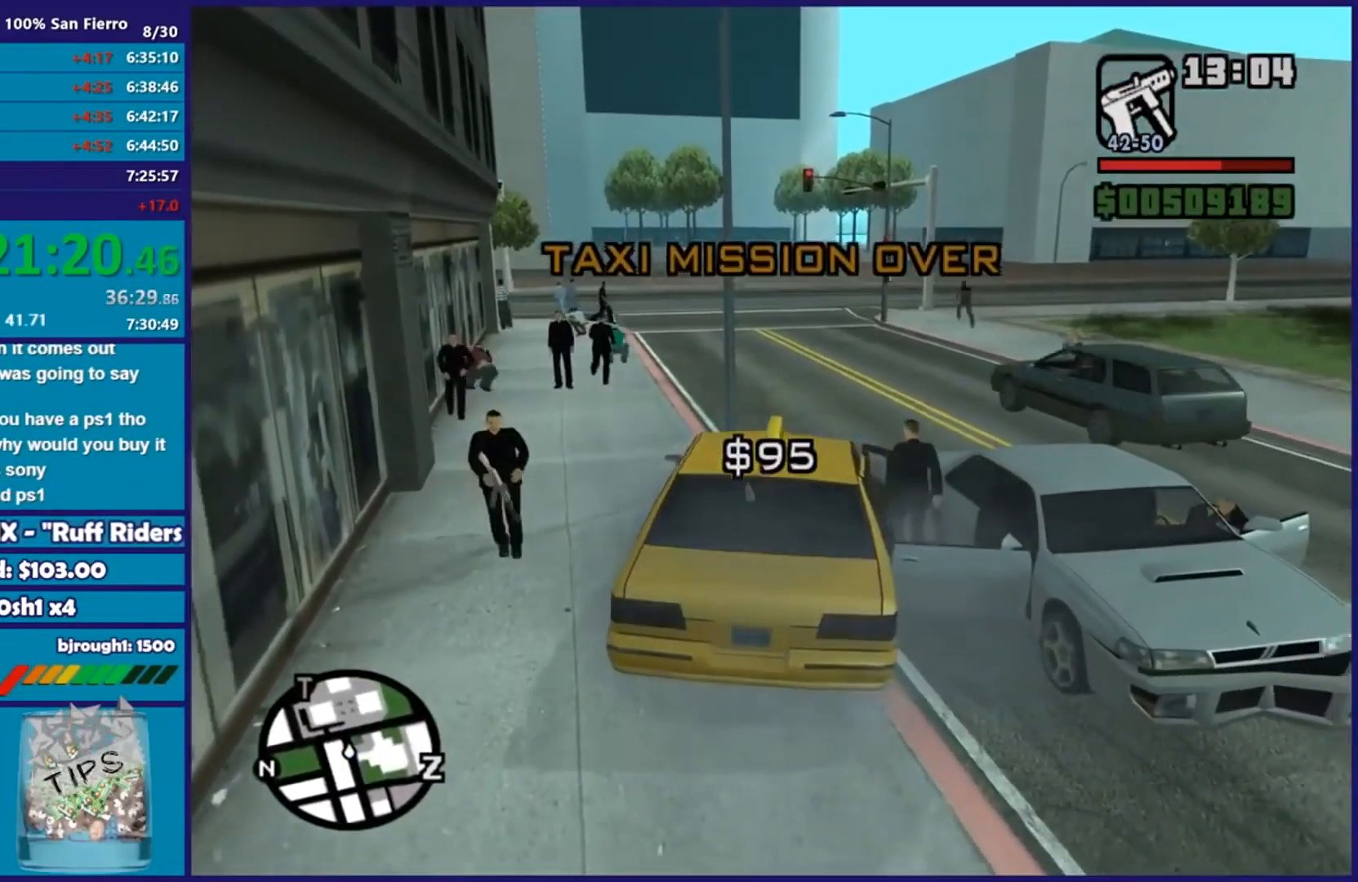
{"buttons": ["R2"], "left_stick": "right", "right_stick": "center", "events": [[117, "right_stick", "right"], [134, "left_stick", "down-right"], [267, "left_stick", "left"], [267, "right_stick", "down-right"], [434, "left_stick", "center"], [451, "R2", "down"], [467, "L2", "up"], [484, "right_stick", "center"], [501, "left_stick", "right"]]}
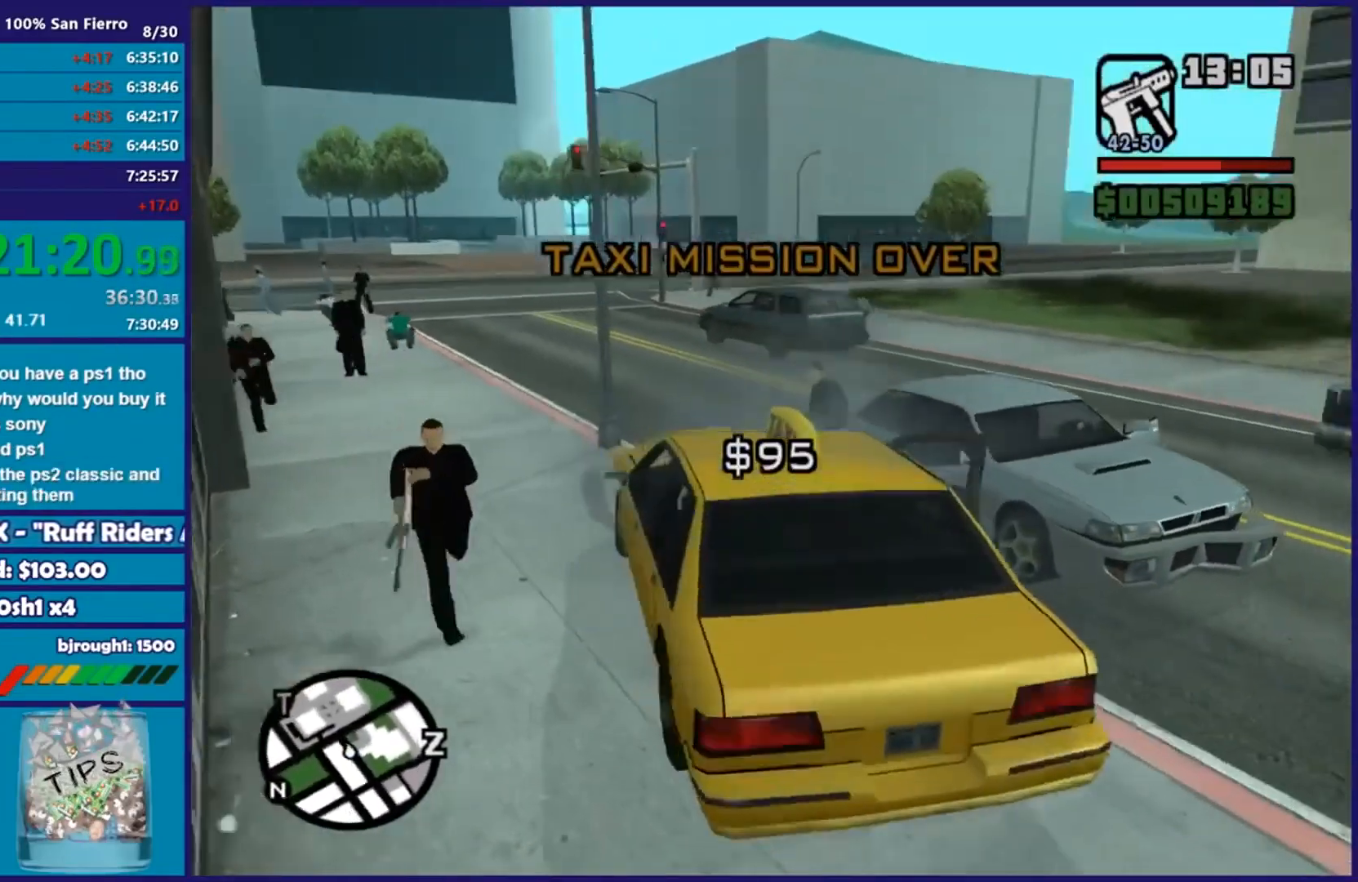
{"buttons": [], "left_stick": "center", "right_stick": "center", "events": [[100, "left_stick", "center"], [200, "left_stick", "right"], [267, "R2", "up"], [267, "left_stick", "center"]]}
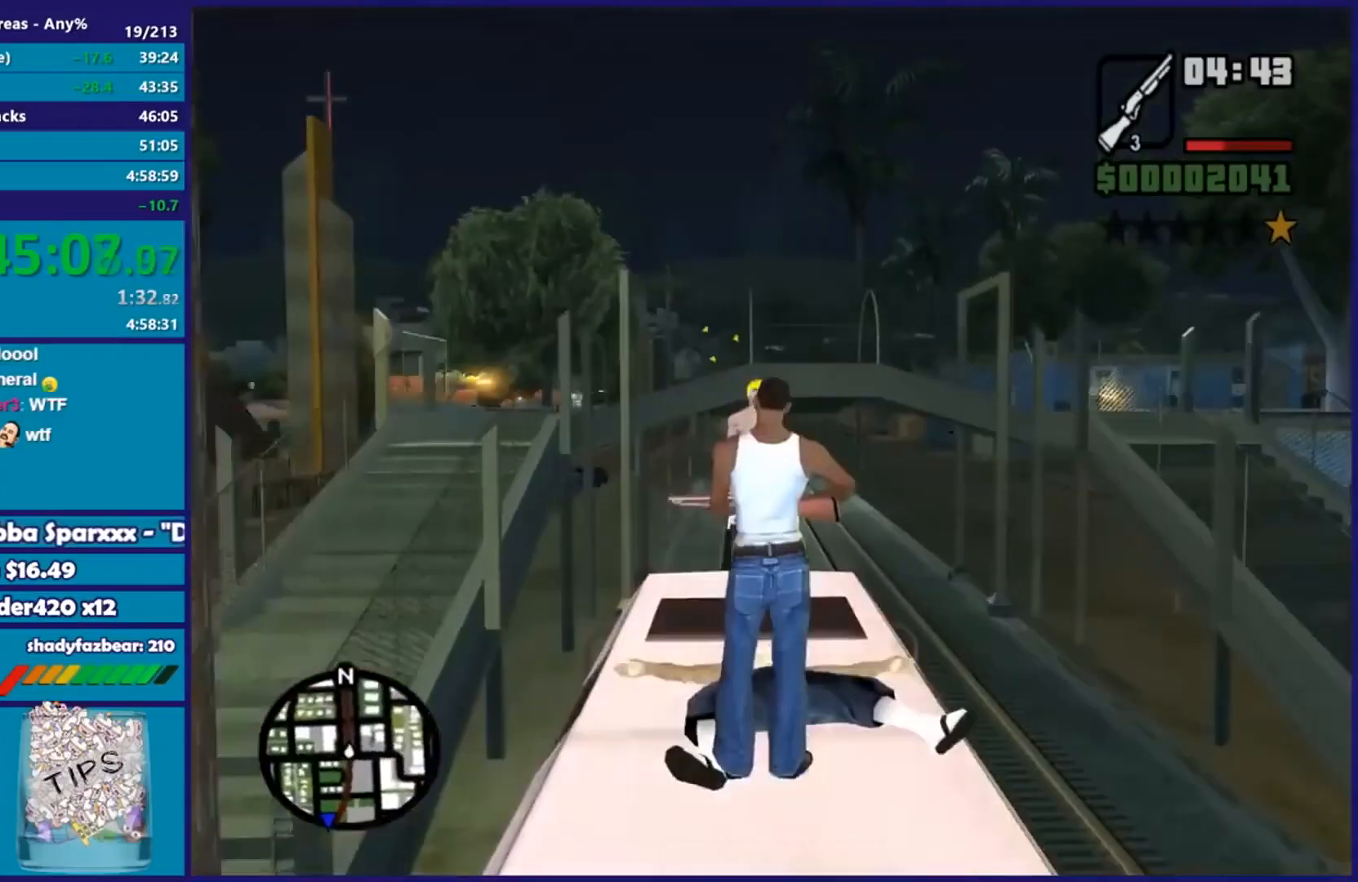
{"buttons": [], "left_stick": "center", "right_stick": "center", "events": [[167, "L3", "down"], [384, "L3", "up"]]}
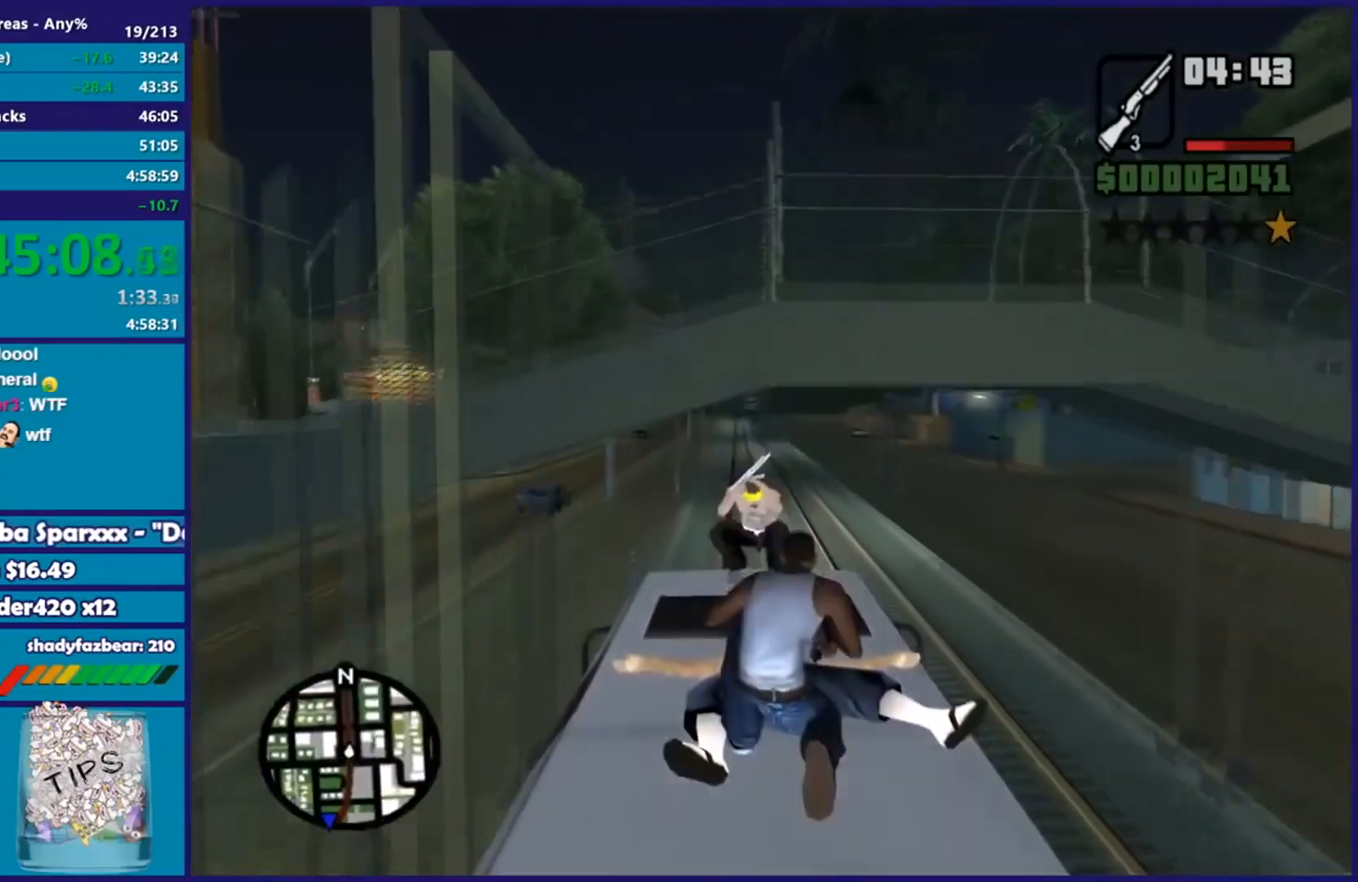
{"buttons": ["L2", "R2"], "left_stick": "center", "right_stick": "center", "events": [[334, "L2", "down"], [334, "R2", "down"]]}
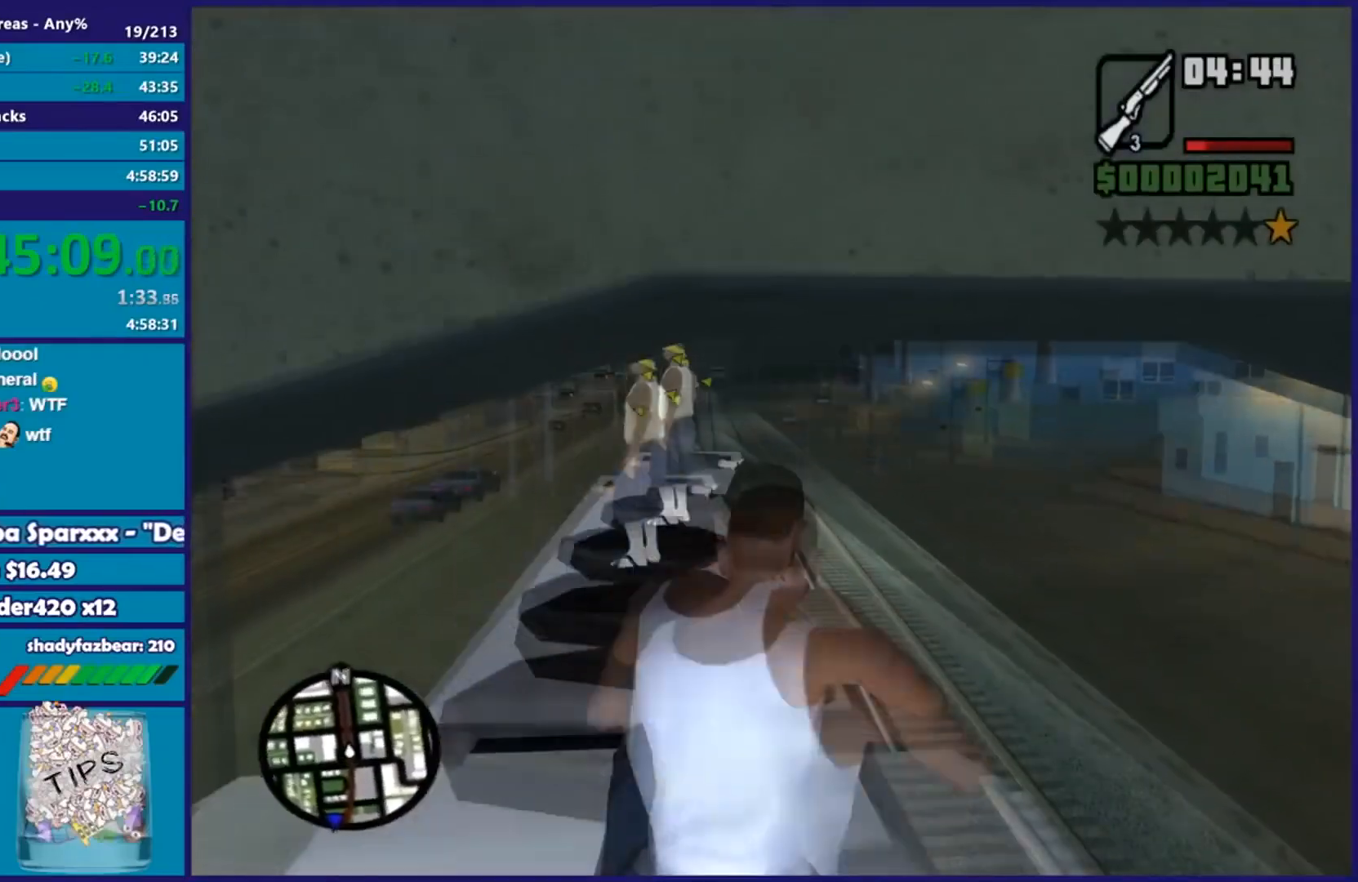
{"buttons": ["L2", "R2"], "left_stick": "center", "right_stick": "center", "events": []}
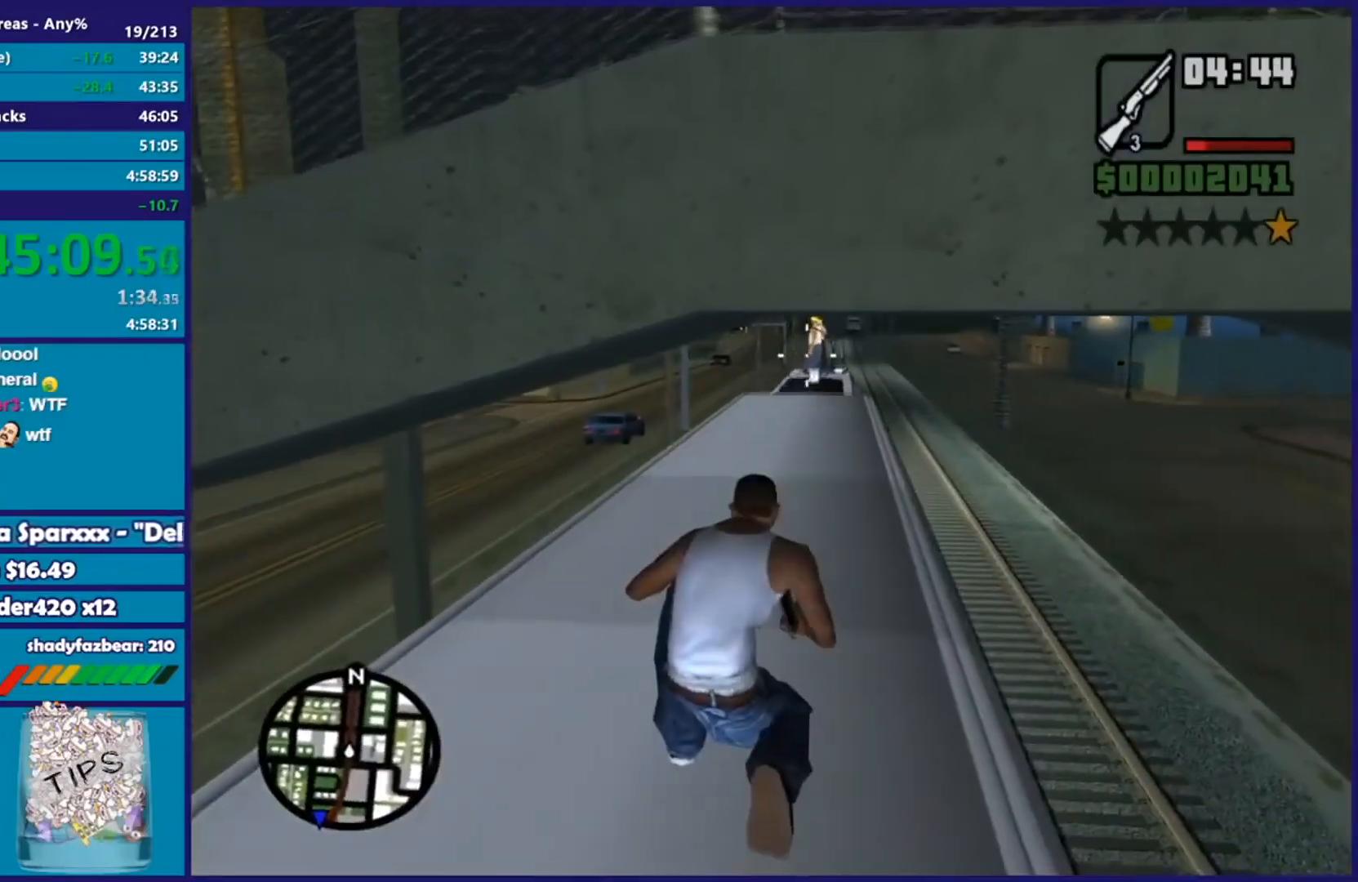
{"buttons": ["L2", "R2"], "left_stick": "center", "right_stick": "center", "events": []}
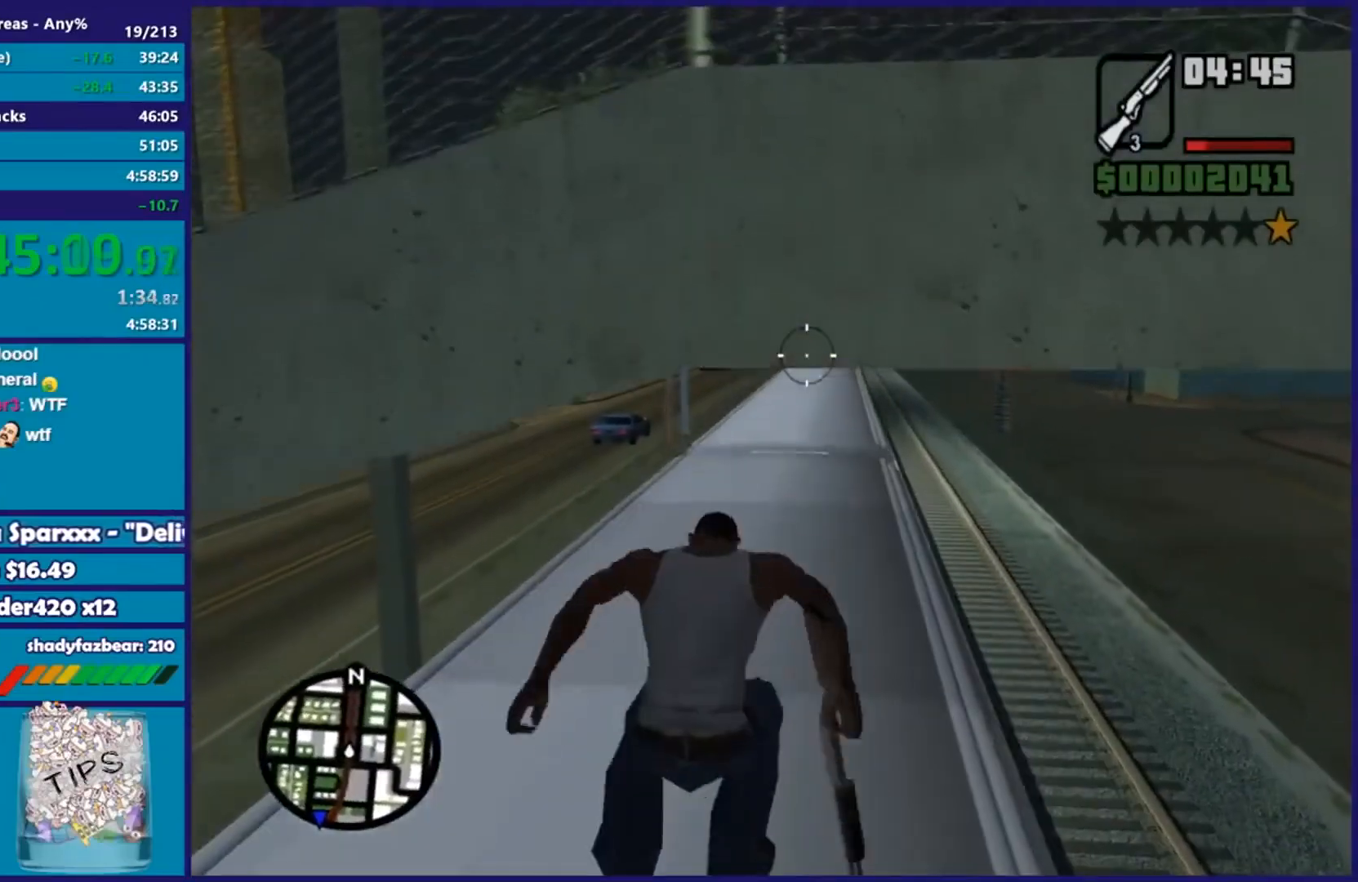
{"buttons": [], "left_stick": "up-right", "right_stick": "center", "events": [[417, "left_stick", "up-right"], [451, "R2", "up"], [484, "L2", "up"]]}
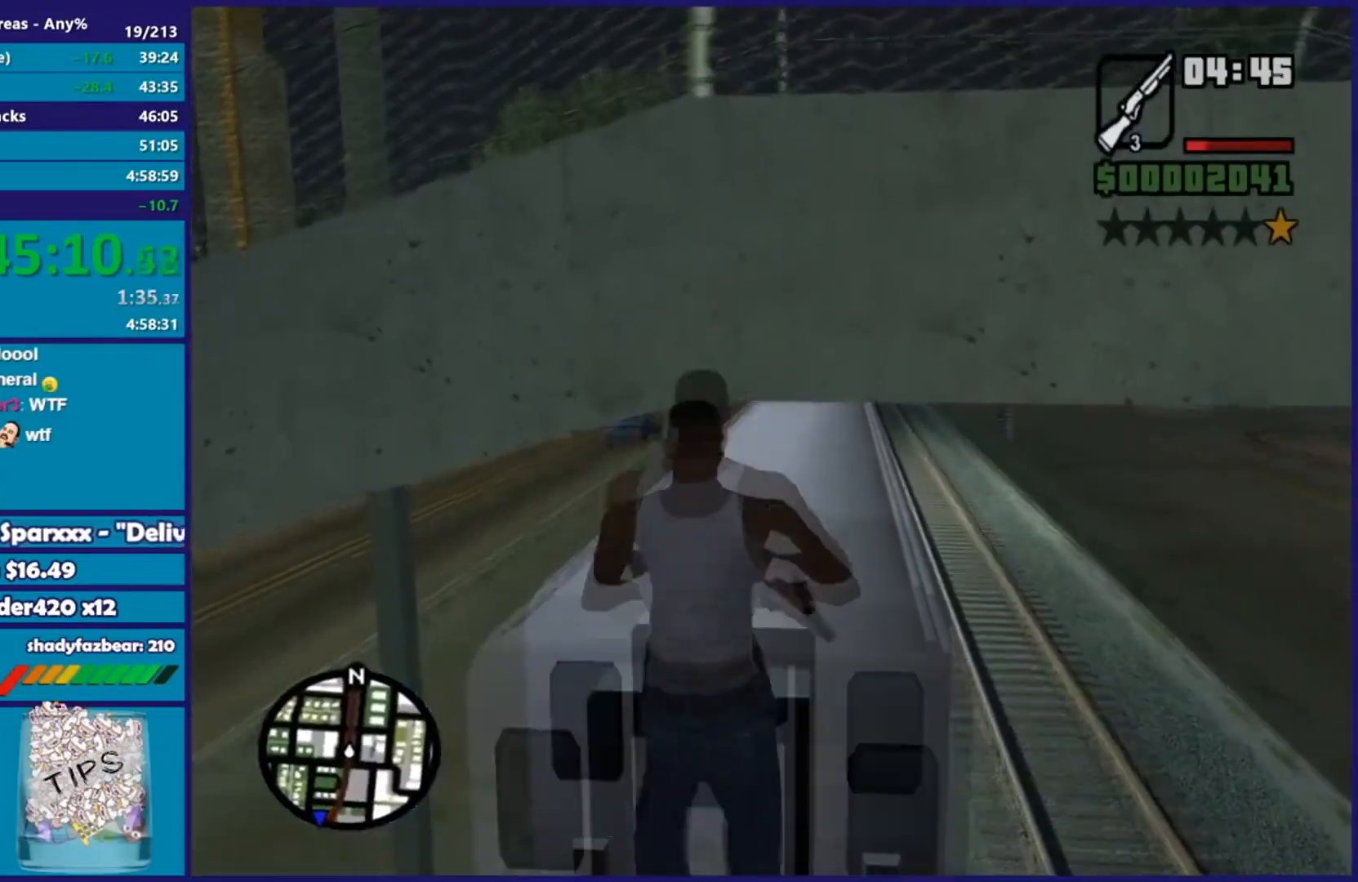
{"buttons": [], "left_stick": "up", "right_stick": "center", "events": [[33, "right_stick", "down-right"], [50, "left_stick", "up"], [450, "right_stick", "center"]]}
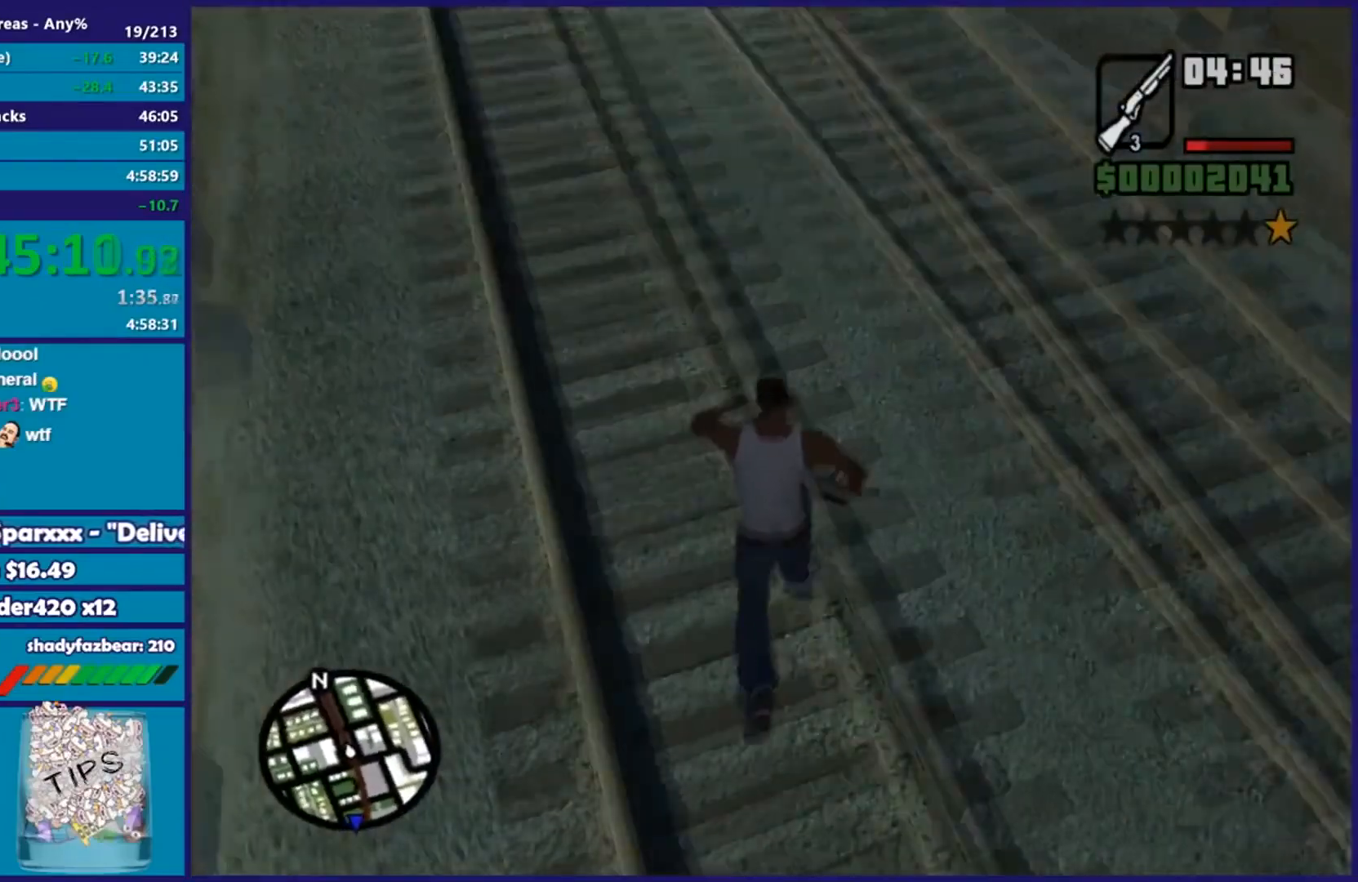
{"buttons": [], "left_stick": "right", "right_stick": "right", "events": [[34, "left_stick", "up-right"], [184, "left_stick", "right"], [234, "right_stick", "right"]]}
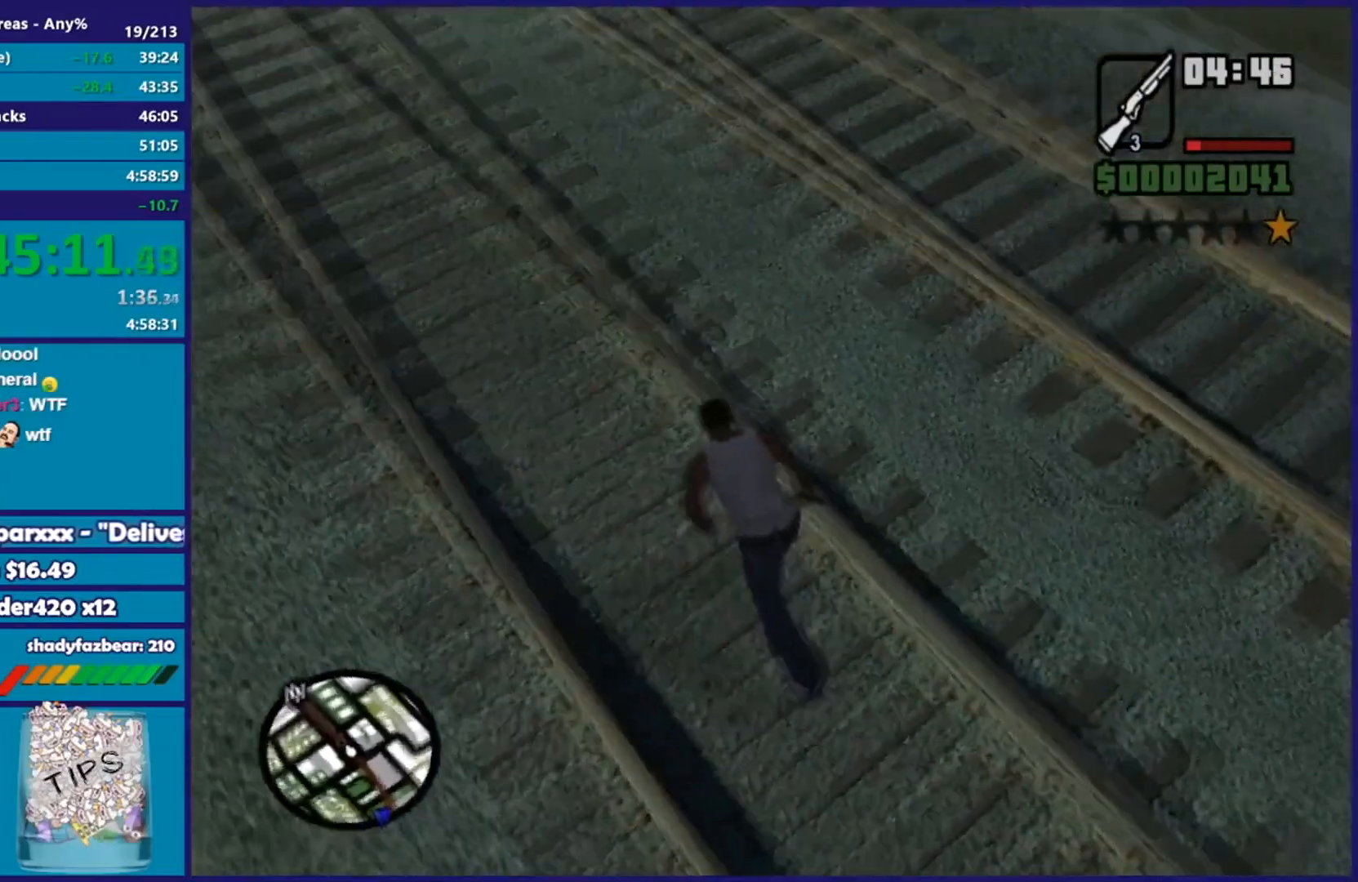
{"buttons": [], "left_stick": "right", "right_stick": "right", "events": []}
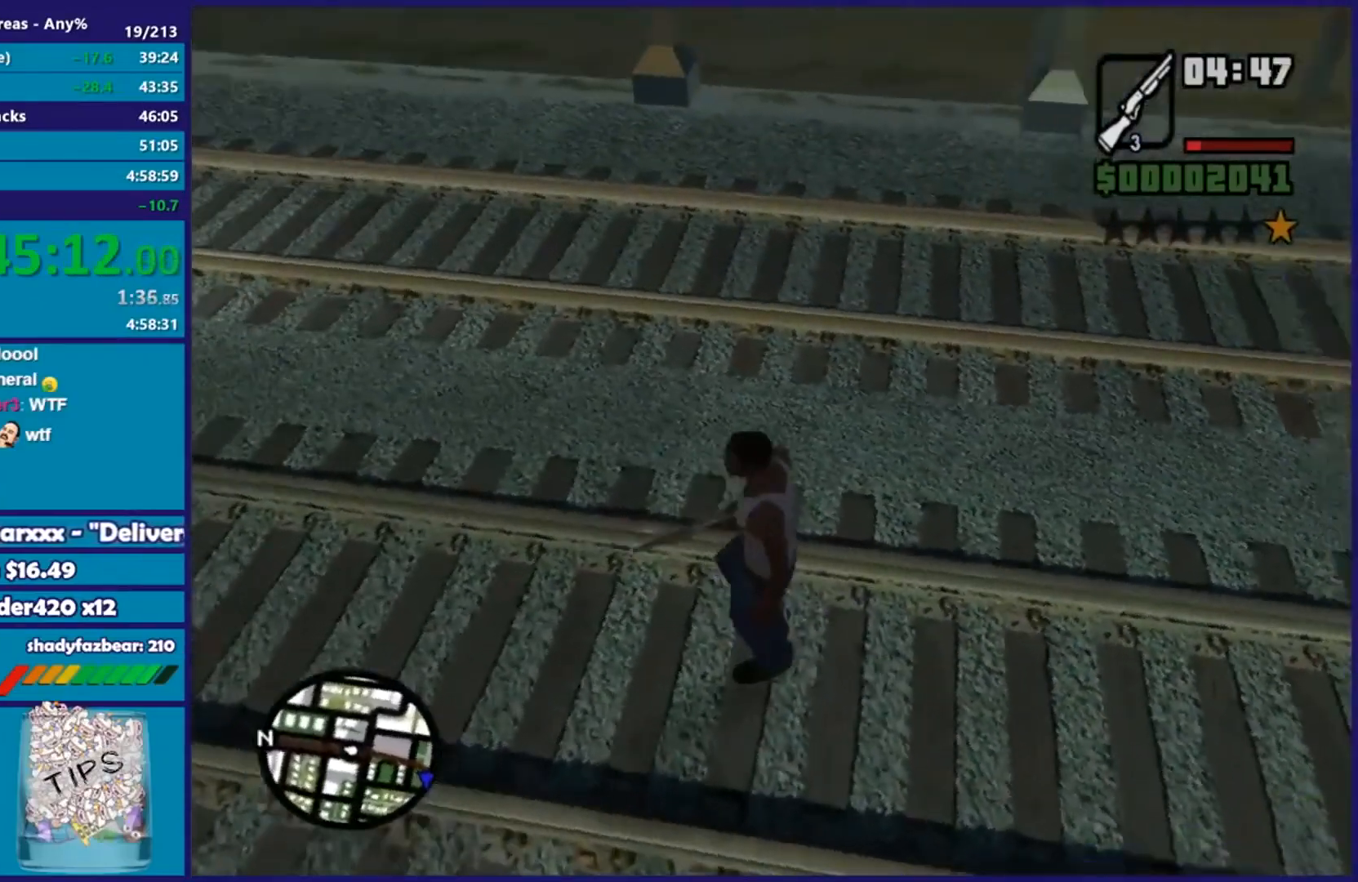
{"buttons": [], "left_stick": "up-right", "right_stick": "center", "events": [[117, "left_stick", "up-right"], [468, "right_stick", "center"]]}
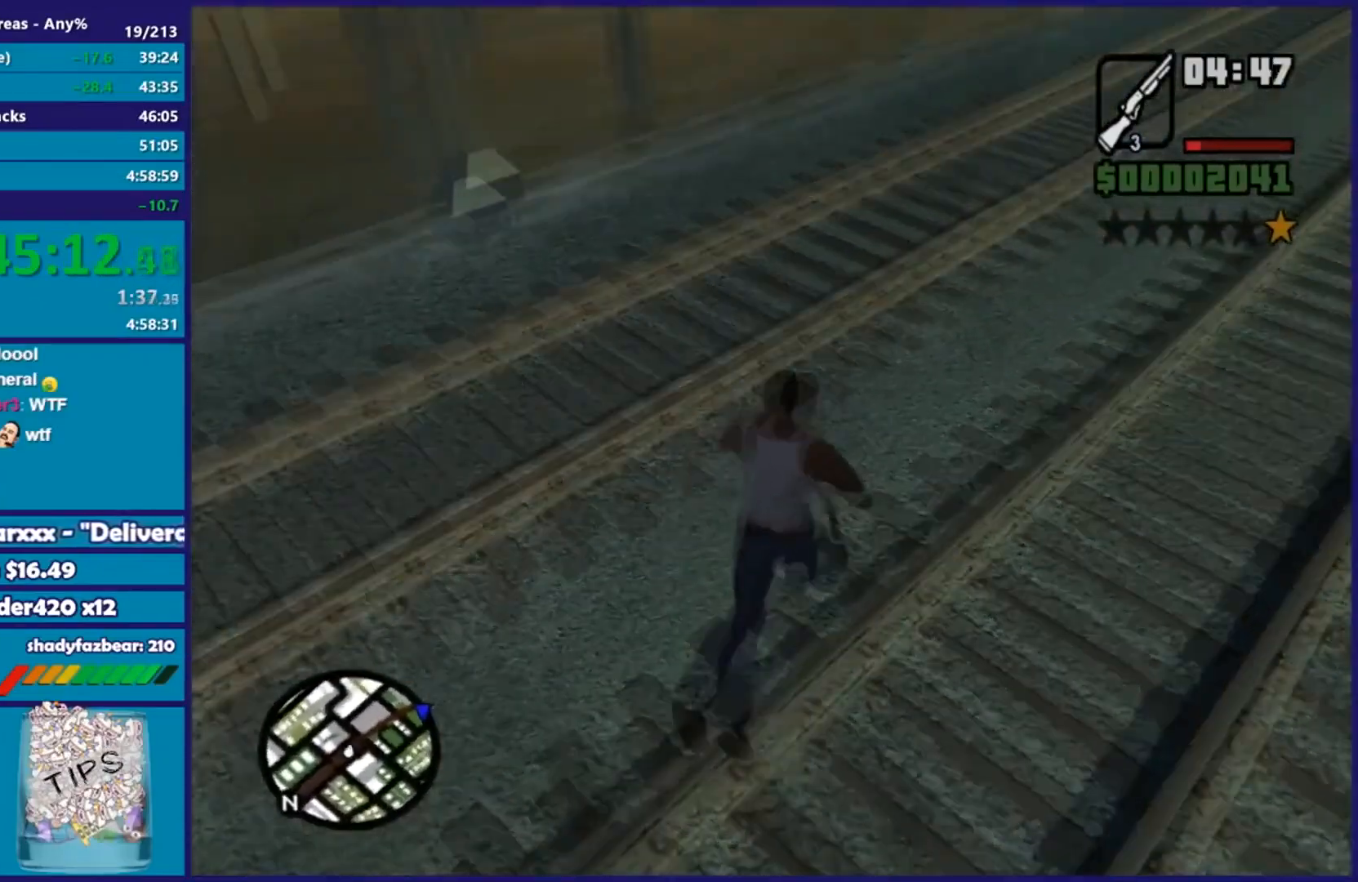
{"buttons": ["A"], "left_stick": "up-right", "right_stick": "center", "events": [[33, "A", "down"], [217, "A", "up"], [233, "A", "down"], [384, "A", "up"], [434, "A", "down"]]}
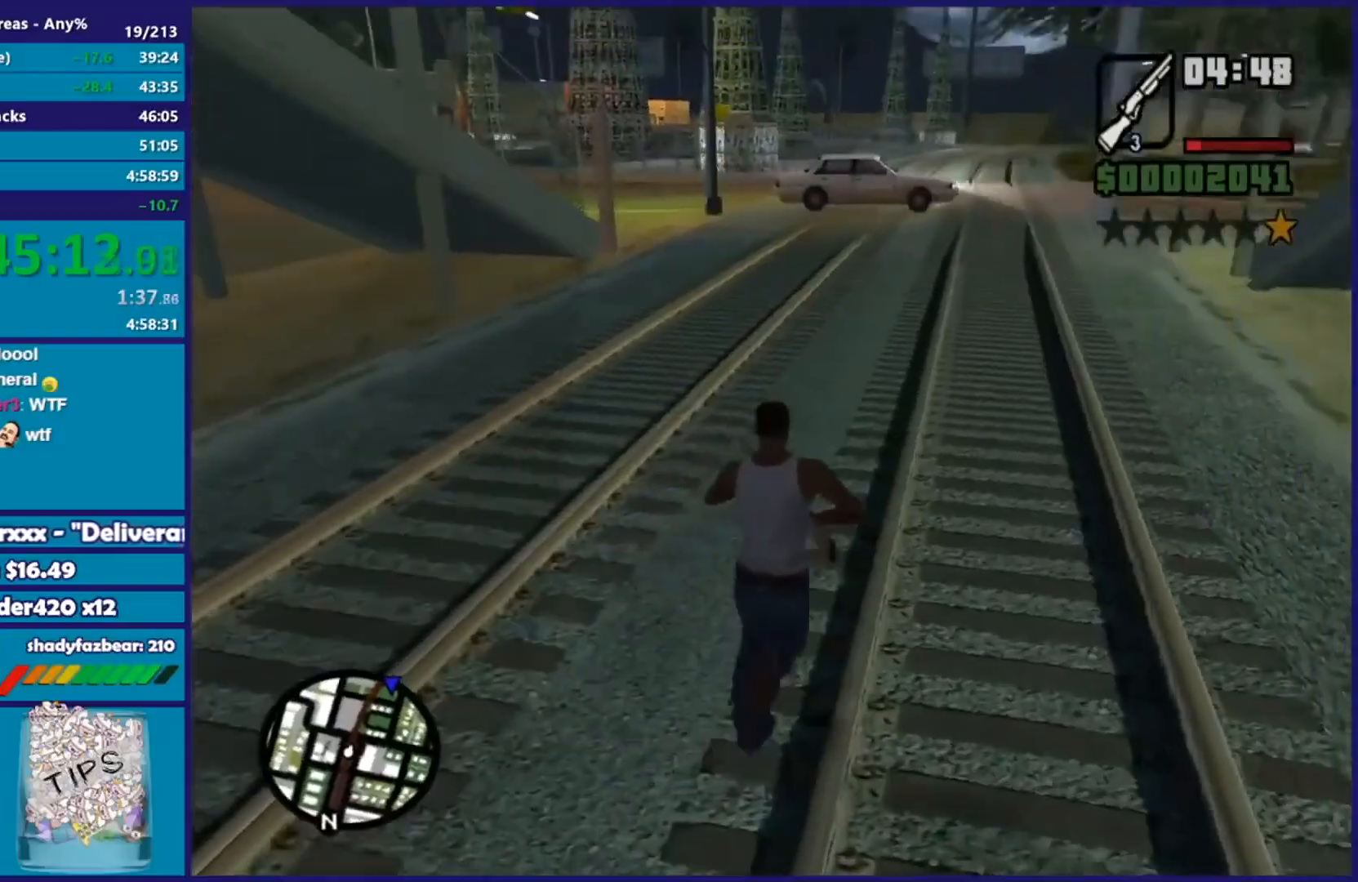
{"buttons": ["A"], "left_stick": "up-right", "right_stick": "center", "events": [[84, "A", "up"], [134, "A", "down"], [284, "A", "up"], [334, "A", "down"], [451, "A", "up"], [501, "A", "down"]]}